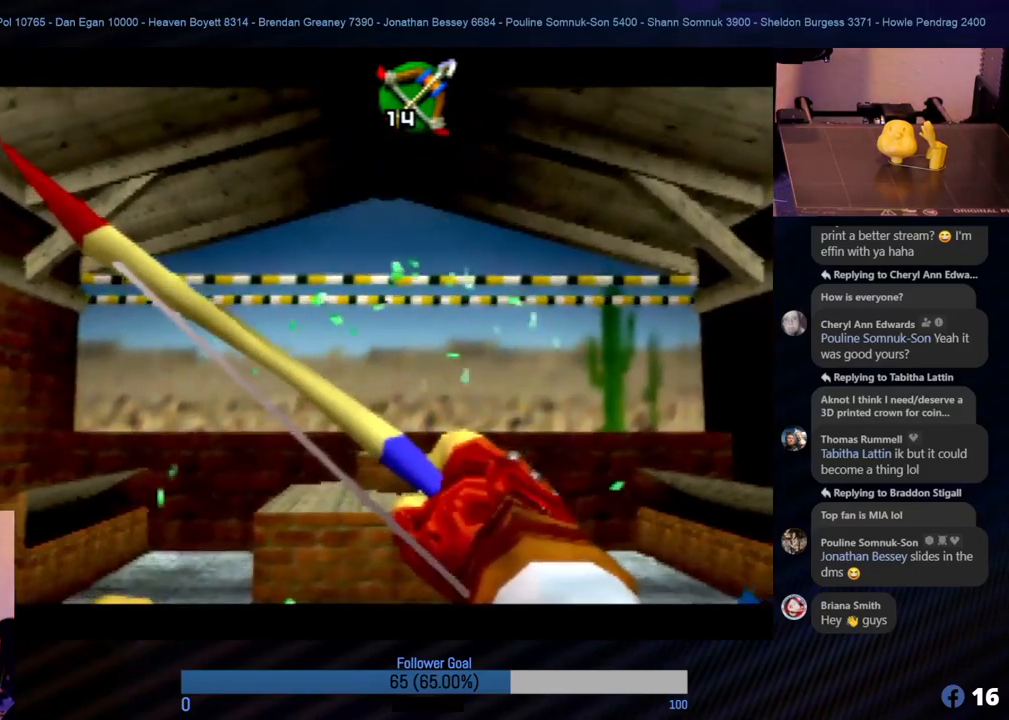
Gameplay with a controller (Nintendo layout); each line is a JSON object with the inputs held at the frame after it. "events" lists button and stick changes between this image and that frame as [ms after this image, input, new state], when the widget could be followed in between. Not read: L1 L3 R3.
{"buttons": [], "left_stick": "center", "events": []}
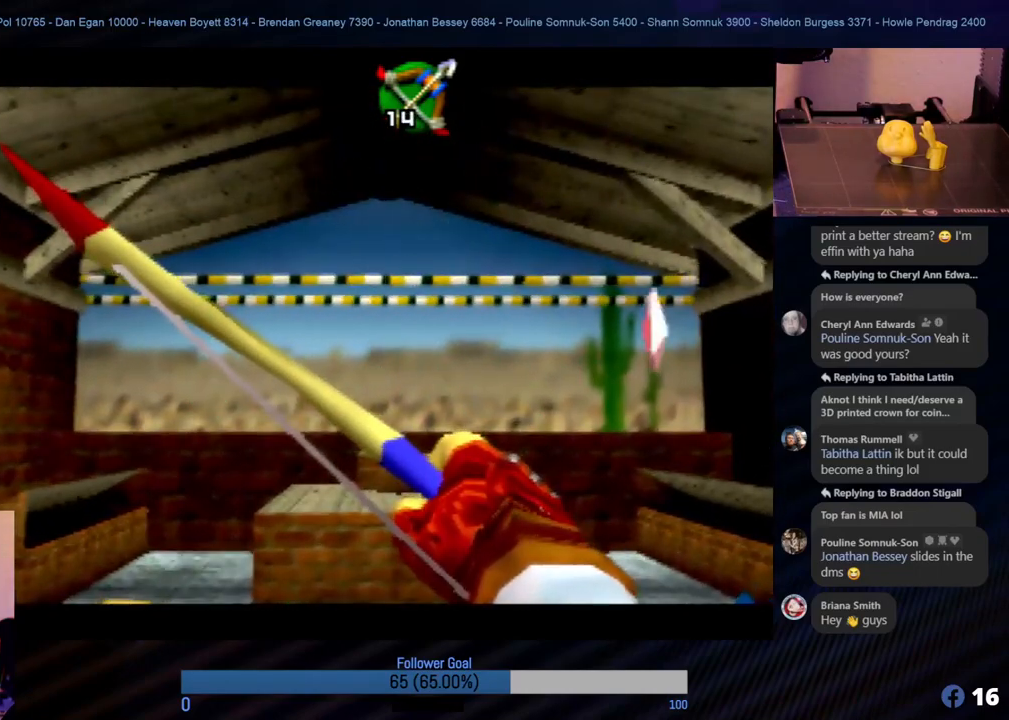
{"buttons": [], "left_stick": "center", "events": [[354, "left_stick", "down"], [405, "left_stick", "center"]]}
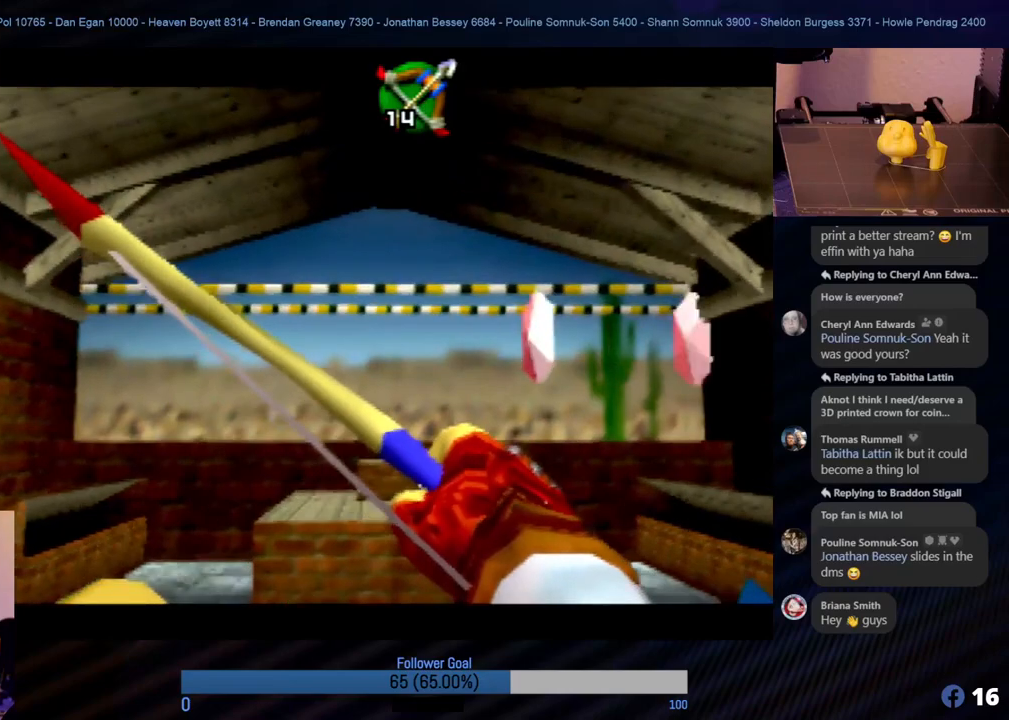
{"buttons": [], "left_stick": "center", "events": [[17, "B", "down"], [219, "B", "up"]]}
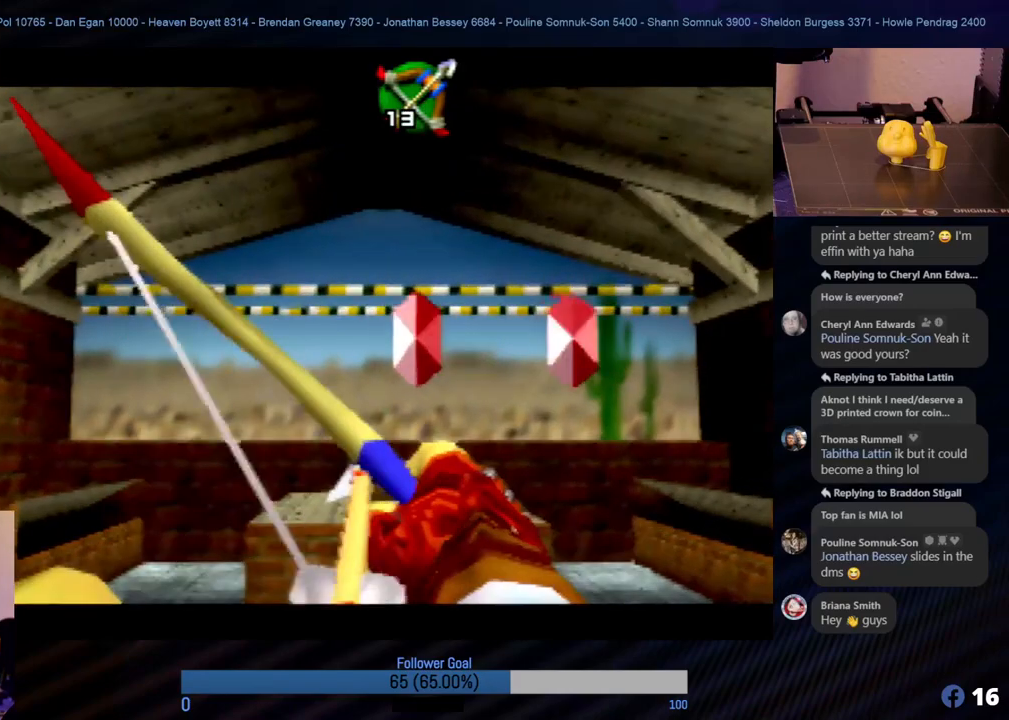
{"buttons": [], "left_stick": "center", "events": [[118, "left_stick", "left"], [253, "left_stick", "center"]]}
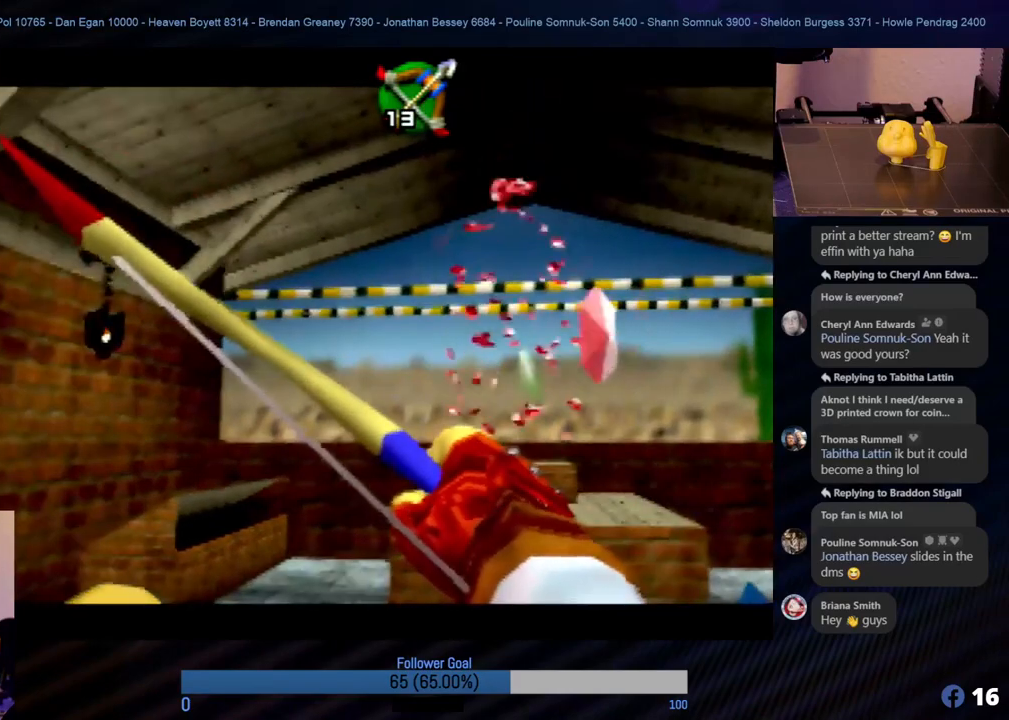
{"buttons": [], "left_stick": "center", "events": [[219, "B", "down"], [320, "B", "up"]]}
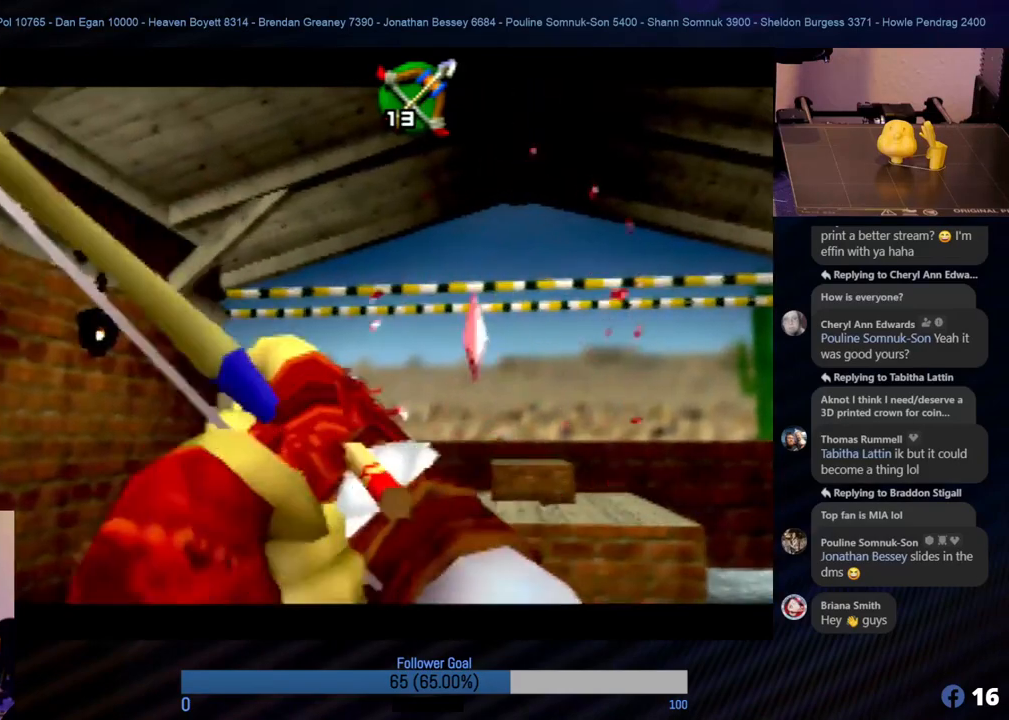
{"buttons": [], "left_stick": "left", "events": [[472, "left_stick", "left"]]}
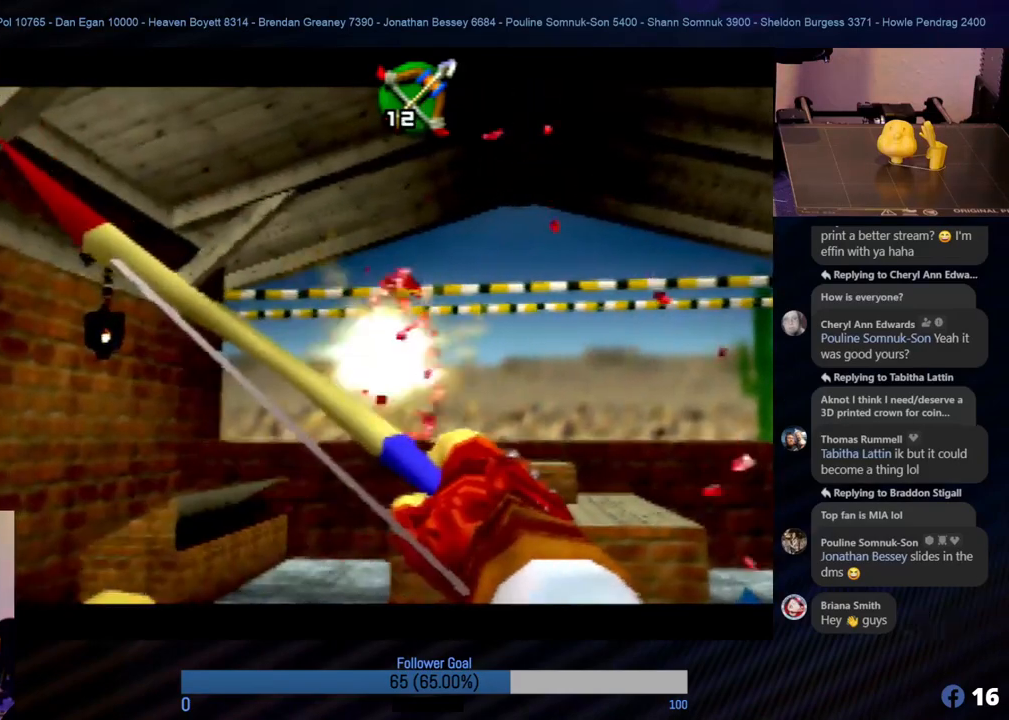
{"buttons": [], "left_stick": "right", "events": [[134, "left_stick", "center"], [489, "left_stick", "right"]]}
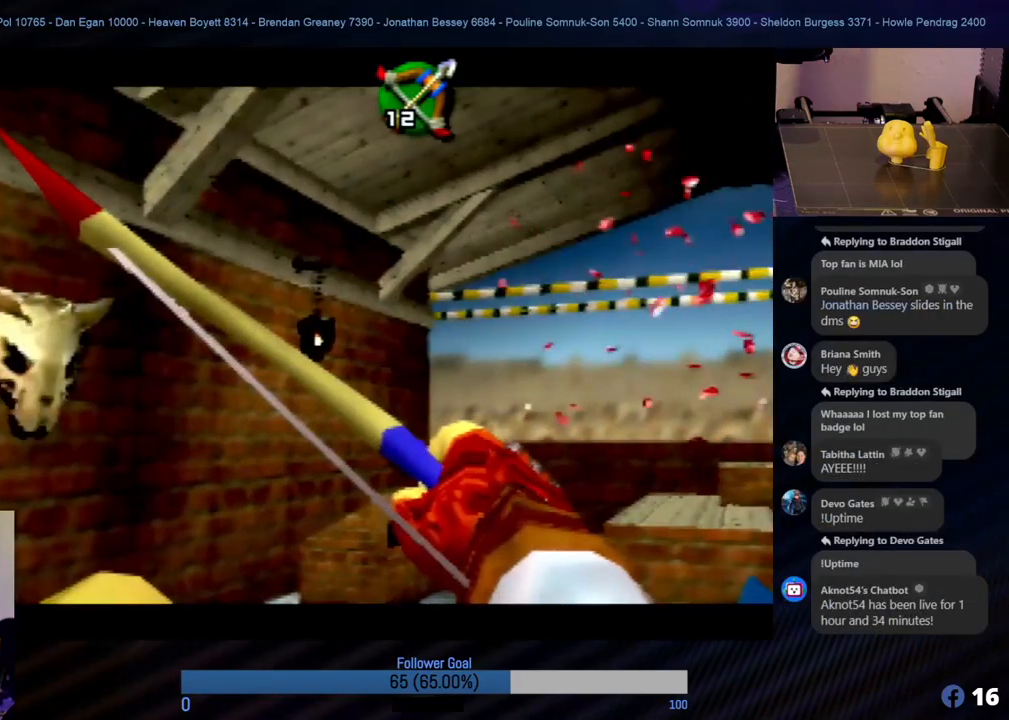
{"buttons": [], "left_stick": "center", "events": [[219, "left_stick", "center"]]}
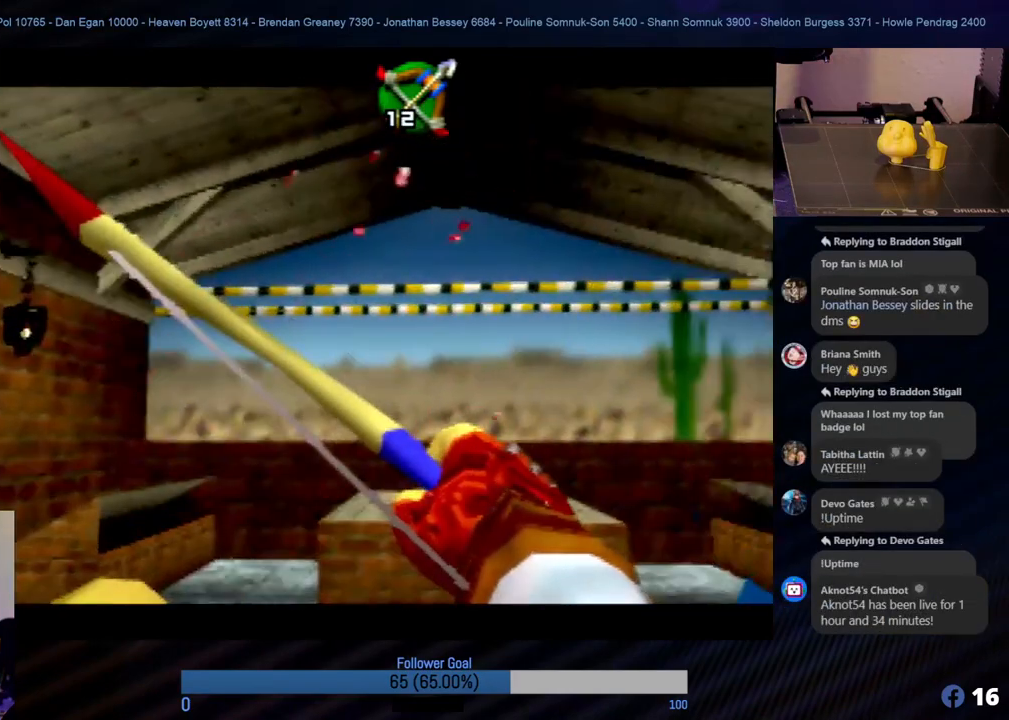
{"buttons": [], "left_stick": "center", "events": [[354, "left_stick", "right"], [439, "left_stick", "center"]]}
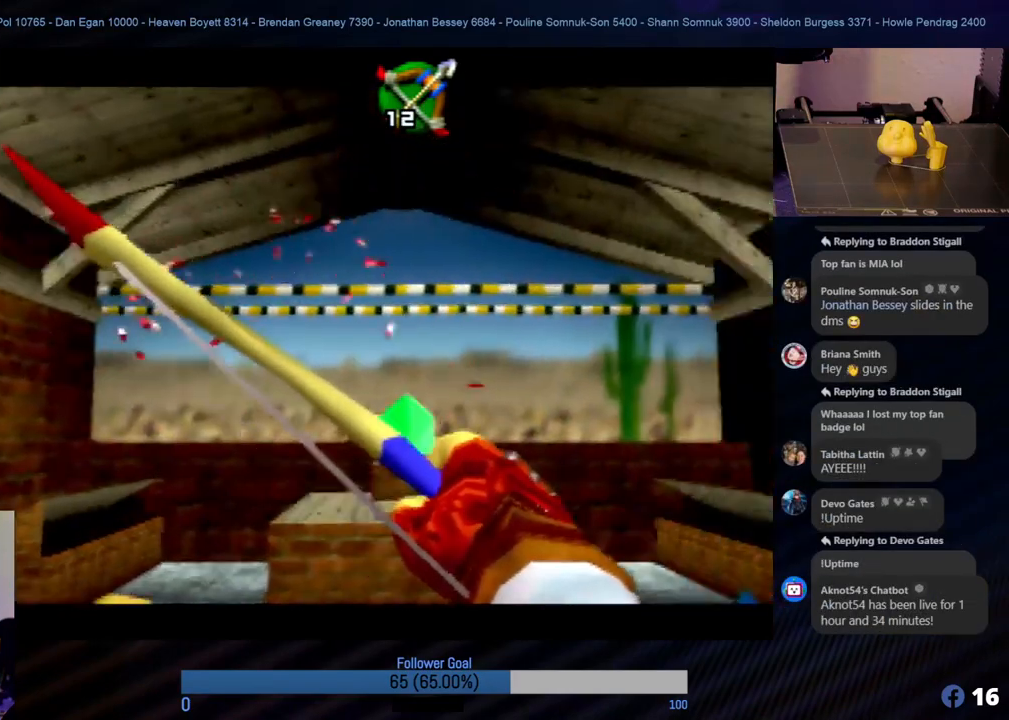
{"buttons": [], "left_stick": "left", "events": [[472, "left_stick", "left"]]}
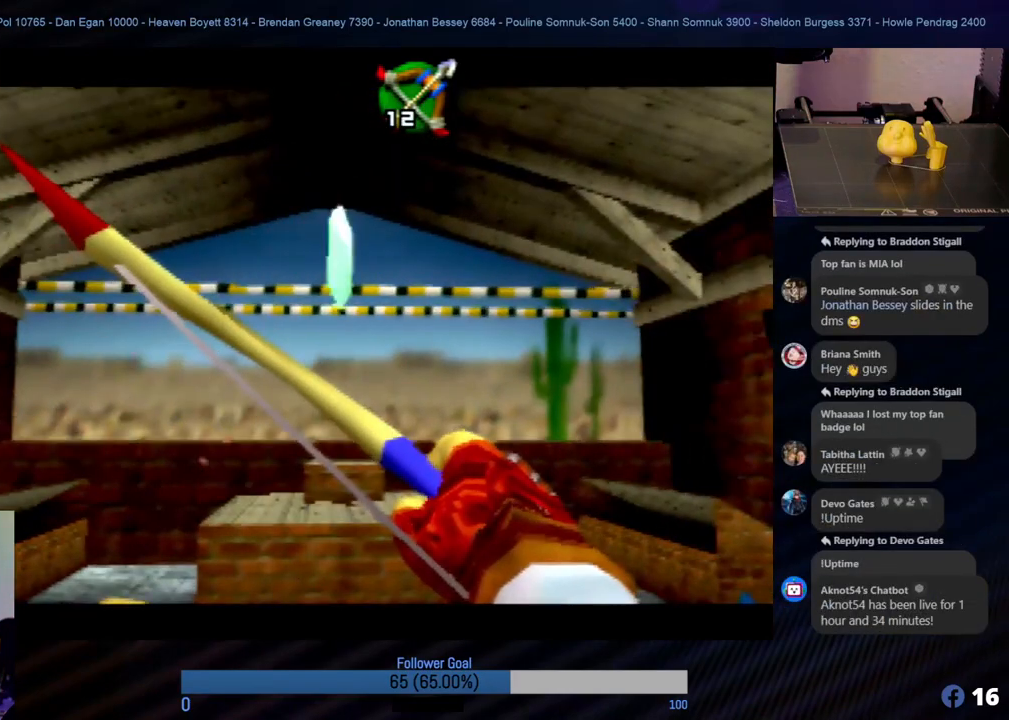
{"buttons": [], "left_stick": "center", "events": [[51, "B", "down"], [51, "left_stick", "center"], [169, "B", "up"]]}
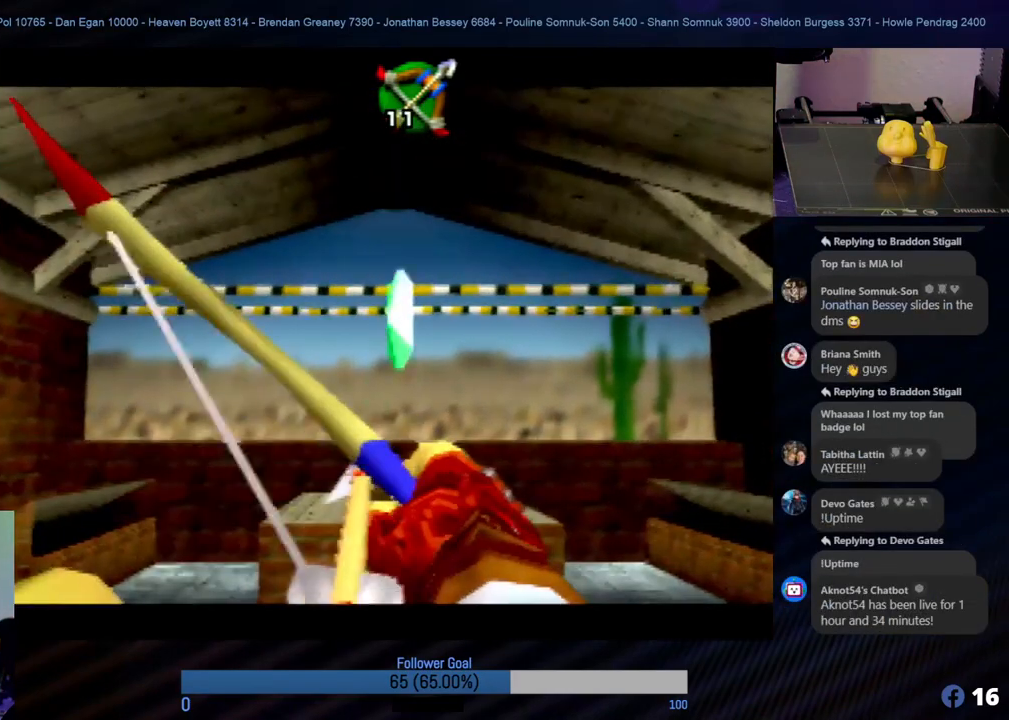
{"buttons": [], "left_stick": "center", "events": []}
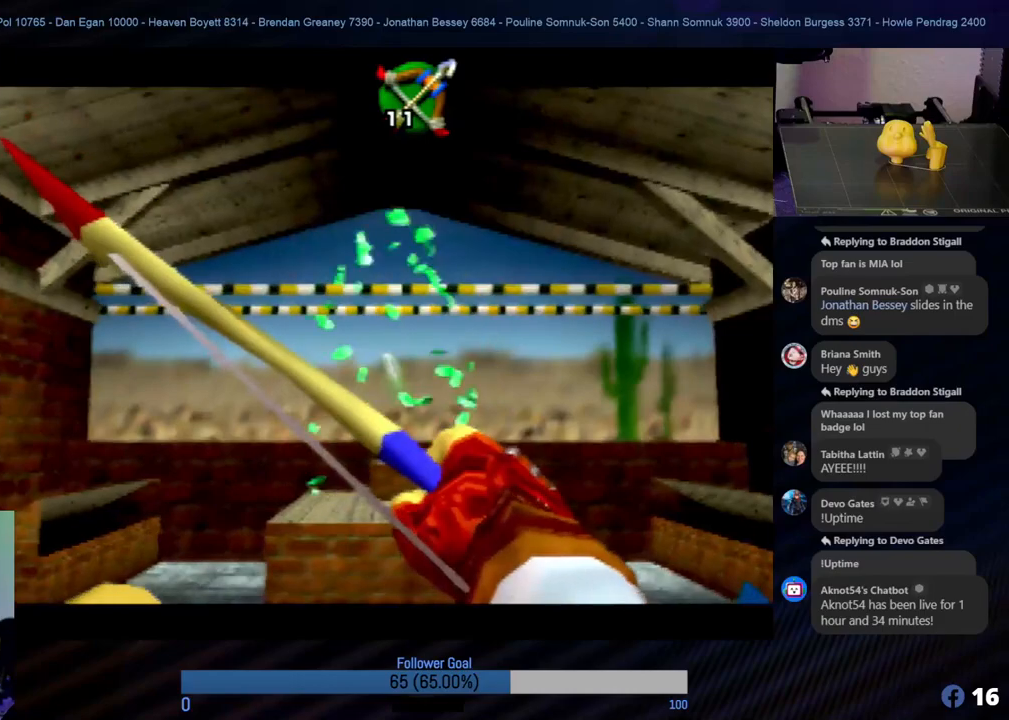
{"buttons": [], "left_stick": "center", "events": []}
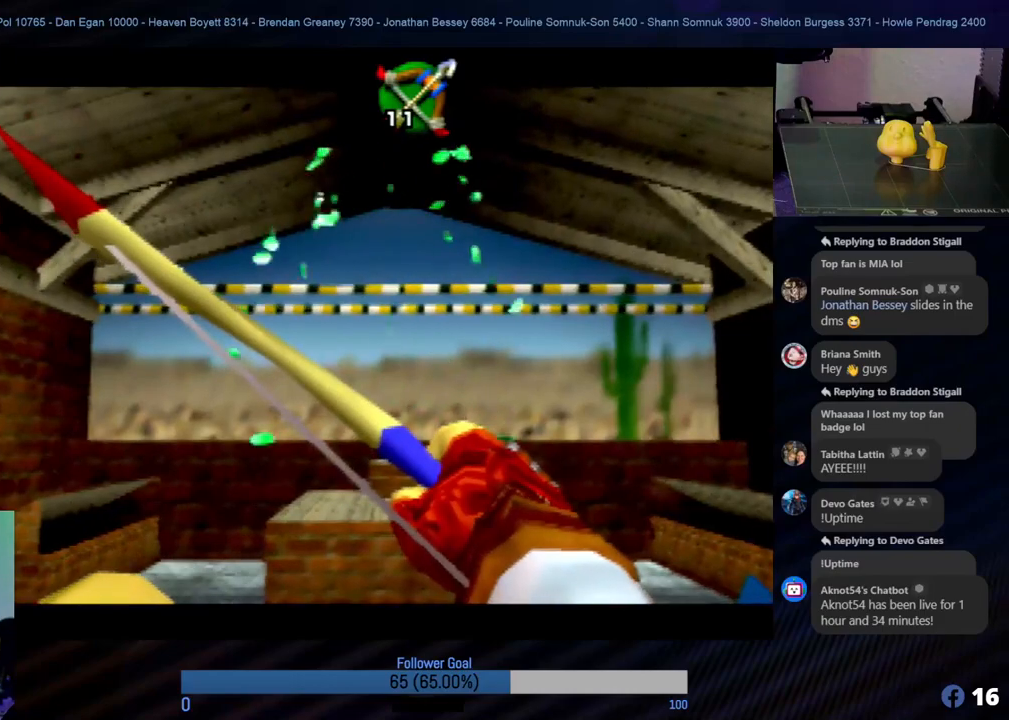
{"buttons": [], "left_stick": "center", "events": []}
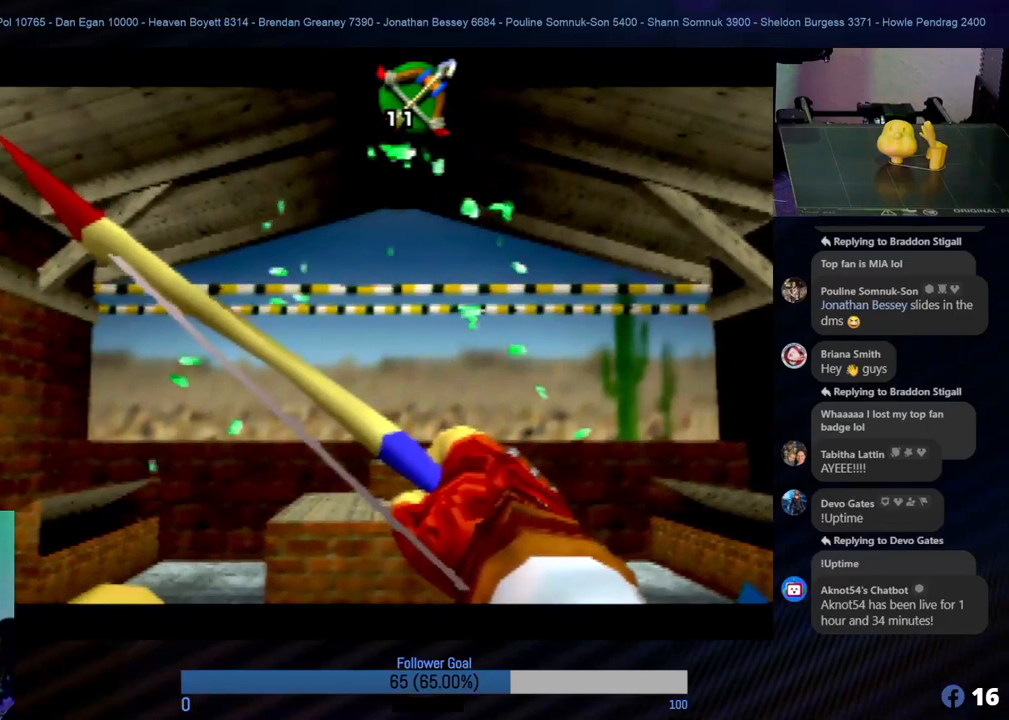
{"buttons": [], "left_stick": "down", "events": [[455, "left_stick", "down"]]}
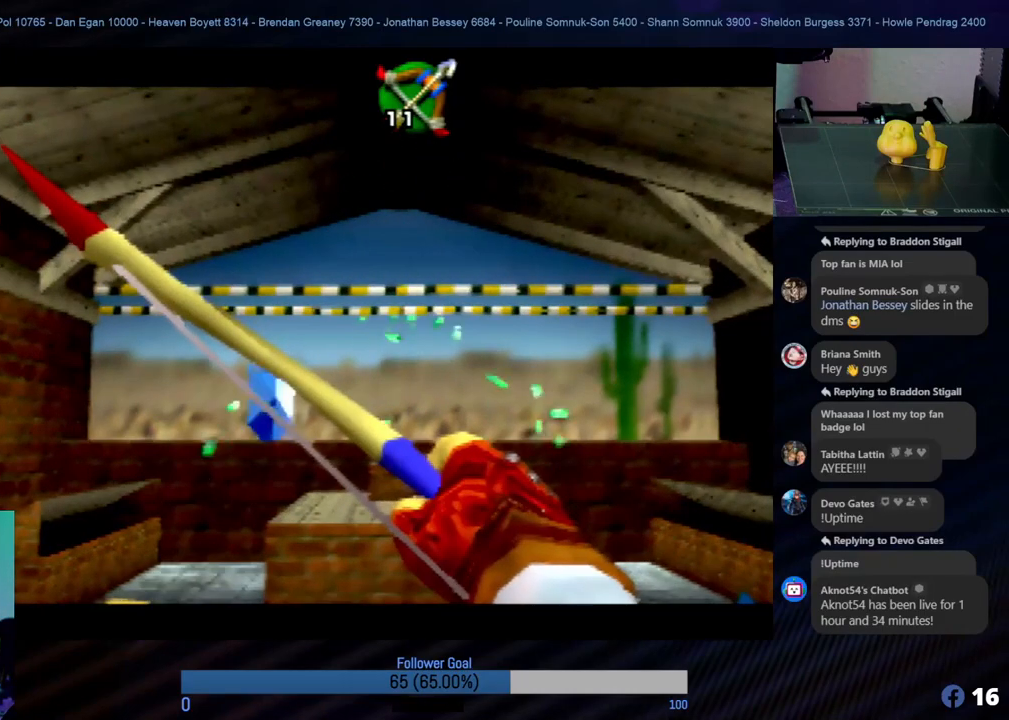
{"buttons": [], "left_stick": "up", "events": [[50, "left_stick", "center"], [472, "left_stick", "up"]]}
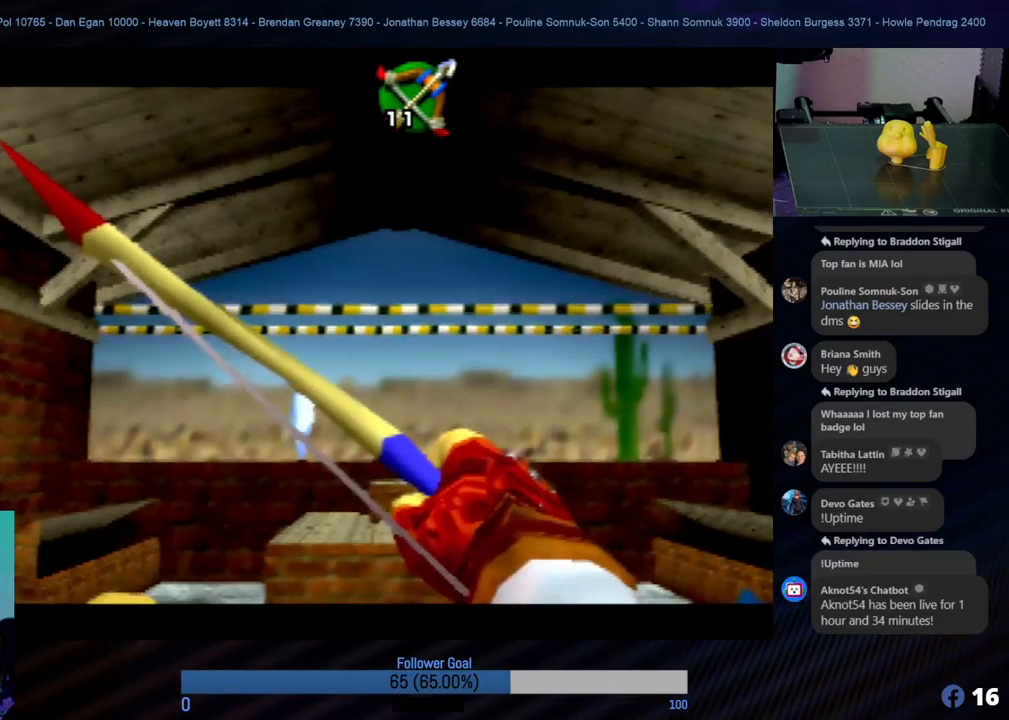
{"buttons": [], "left_stick": "left", "events": [[84, "left_stick", "center"], [421, "left_stick", "left"]]}
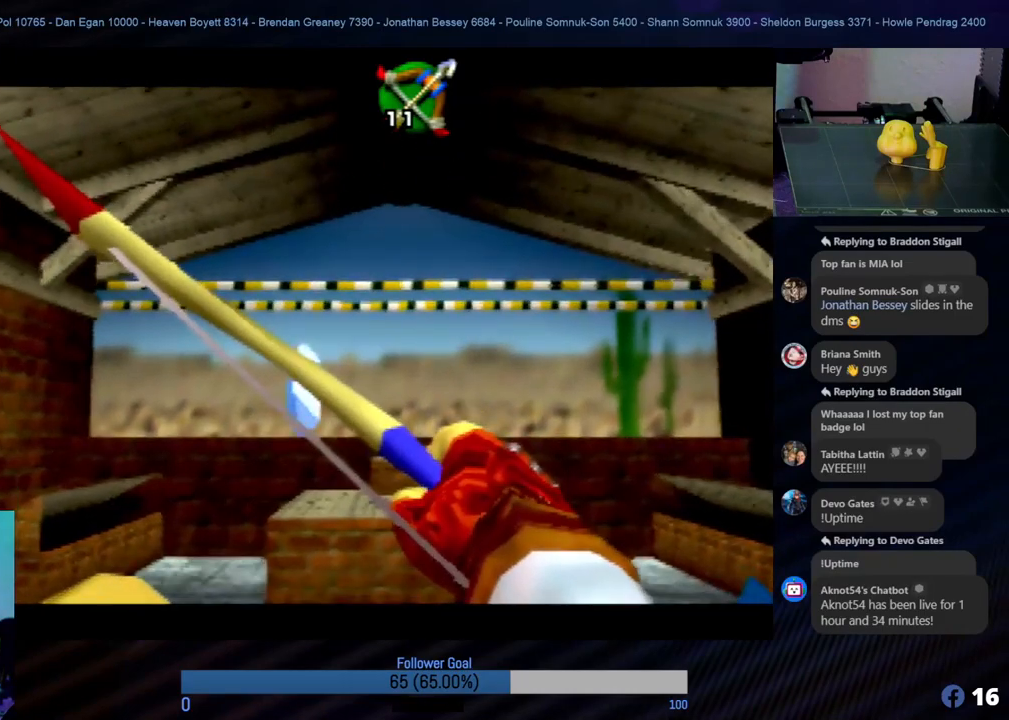
{"buttons": [], "left_stick": "center", "events": [[33, "left_stick", "center"], [303, "B", "down"], [455, "B", "up"]]}
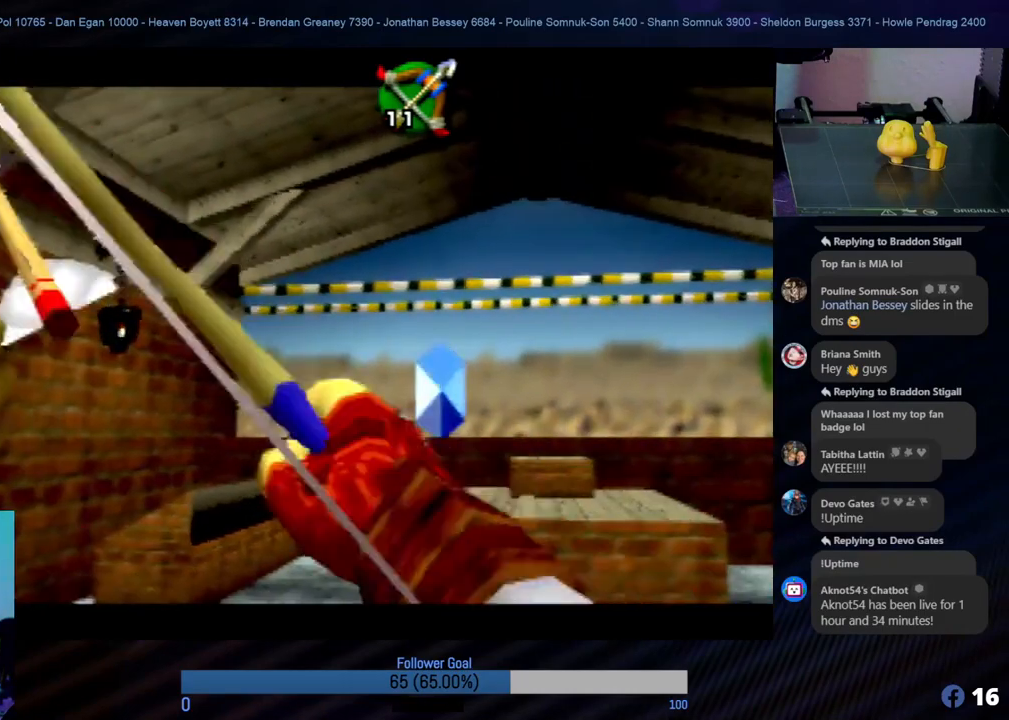
{"buttons": [], "left_stick": "center", "events": []}
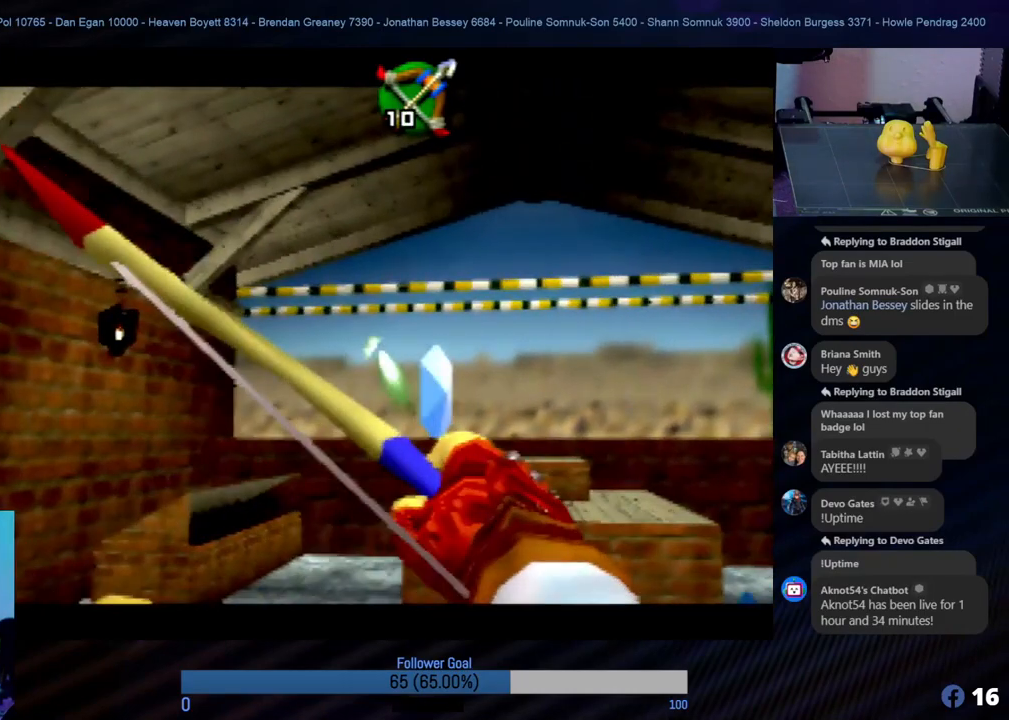
{"buttons": [], "left_stick": "center", "events": [[169, "left_stick", "right"], [203, "B", "down"], [236, "left_stick", "center"], [287, "B", "up"]]}
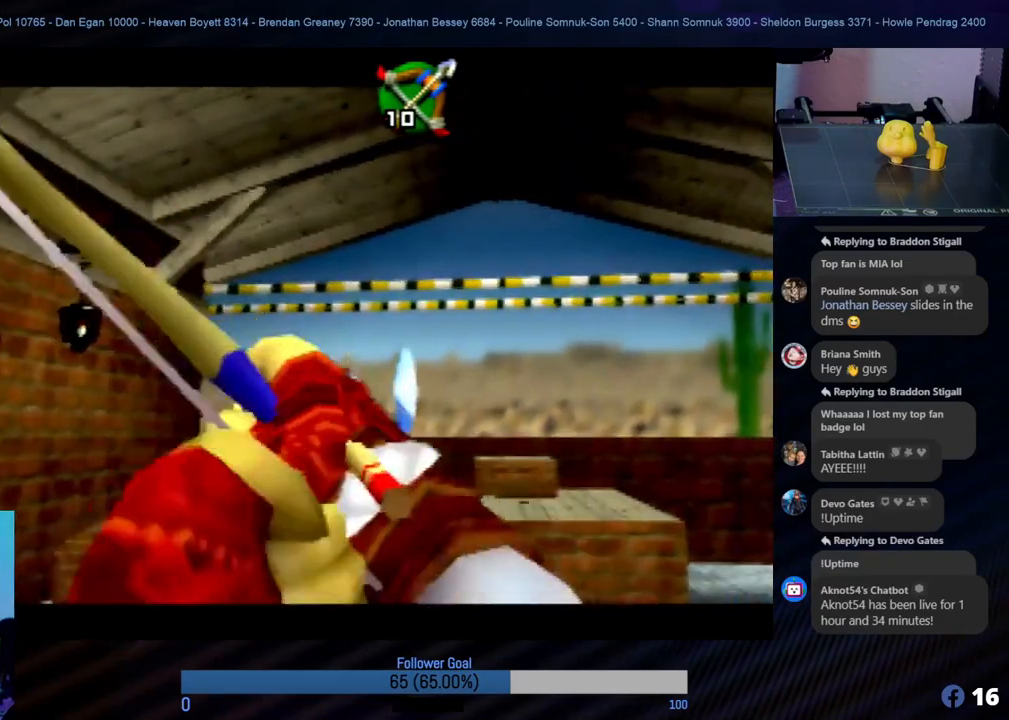
{"buttons": [], "left_stick": "center", "events": []}
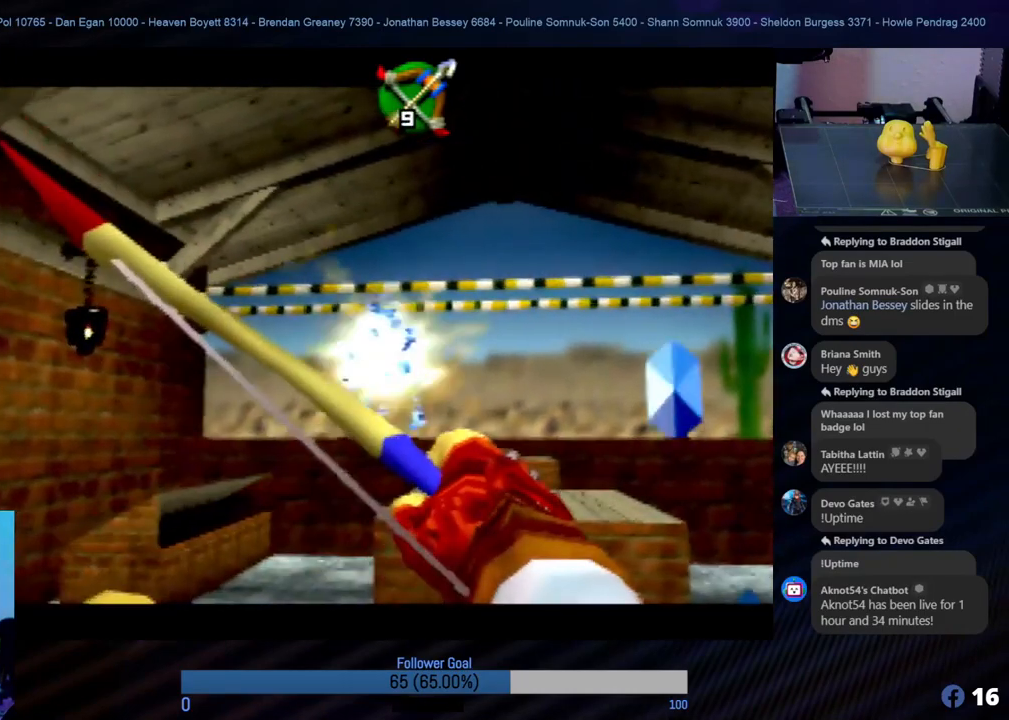
{"buttons": ["B"], "left_stick": "center", "events": [[169, "left_stick", "right"], [304, "left_stick", "center"], [371, "B", "down"]]}
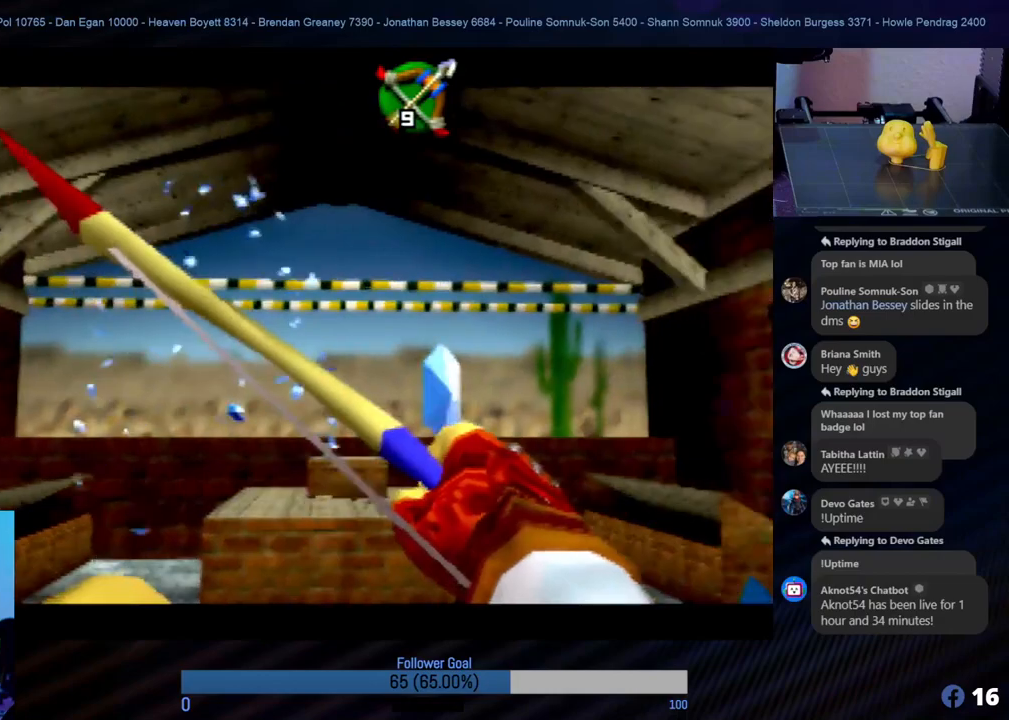
{"buttons": [], "left_stick": "center", "events": [[34, "B", "up"], [135, "left_stick", "right"], [219, "left_stick", "center"]]}
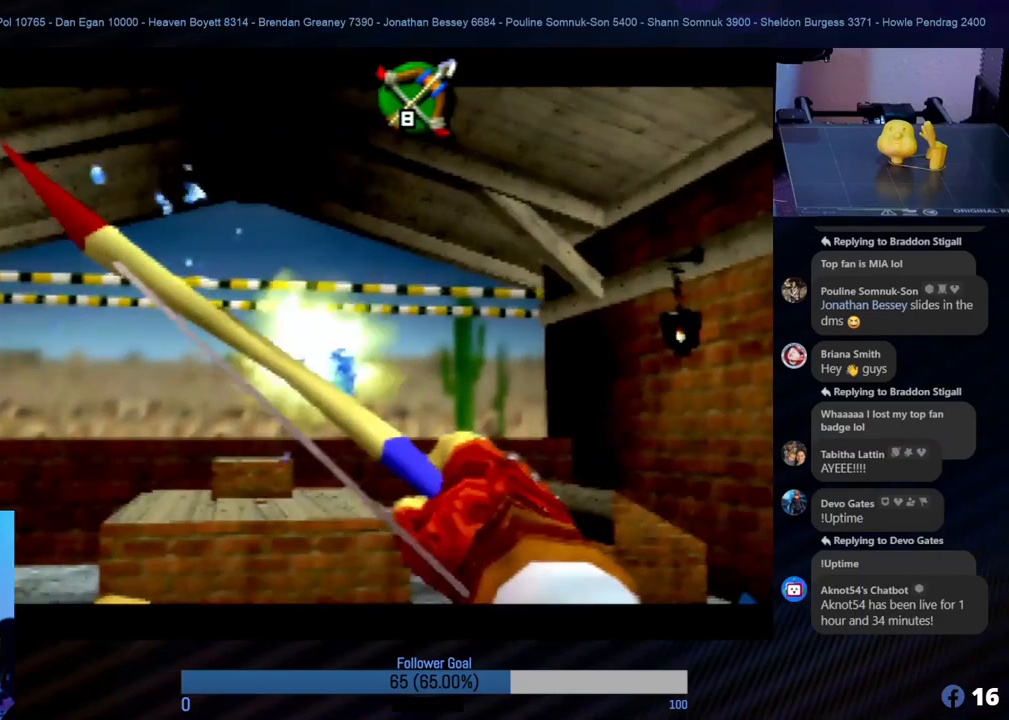
{"buttons": [], "left_stick": "center", "events": []}
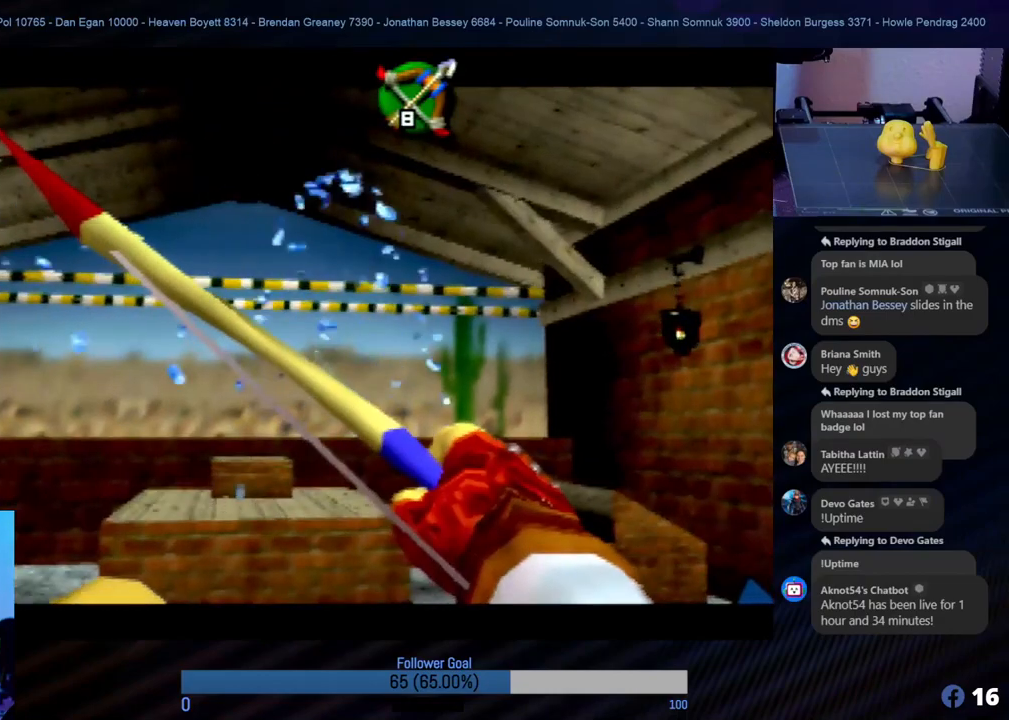
{"buttons": [], "left_stick": "center", "events": [[320, "left_stick", "left"], [438, "left_stick", "center"]]}
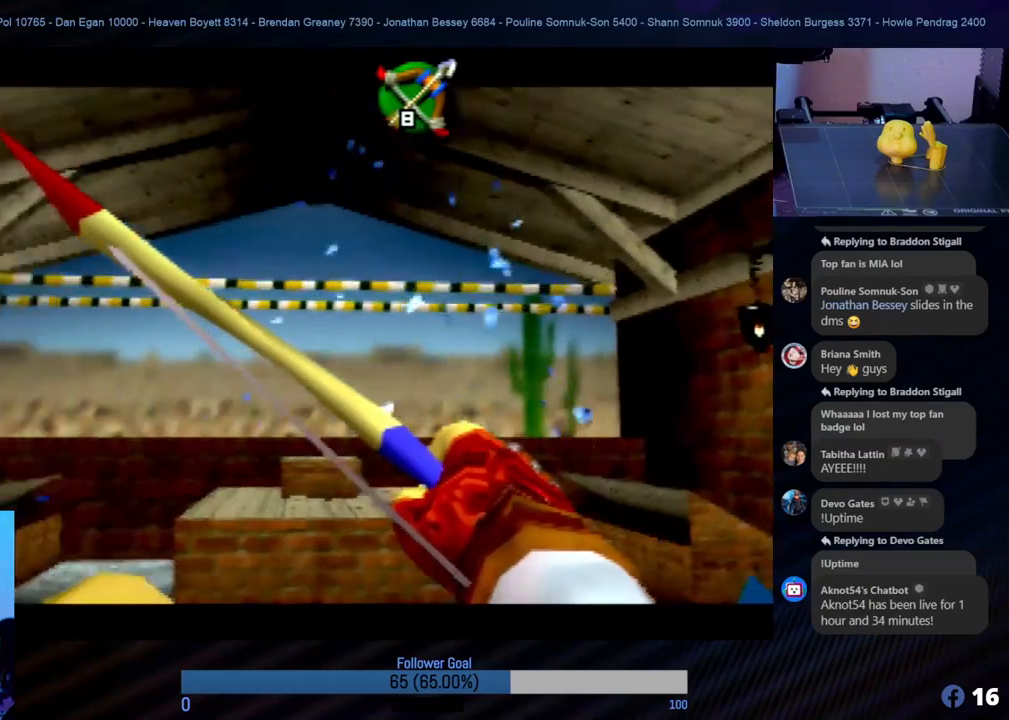
{"buttons": [], "left_stick": "center", "events": []}